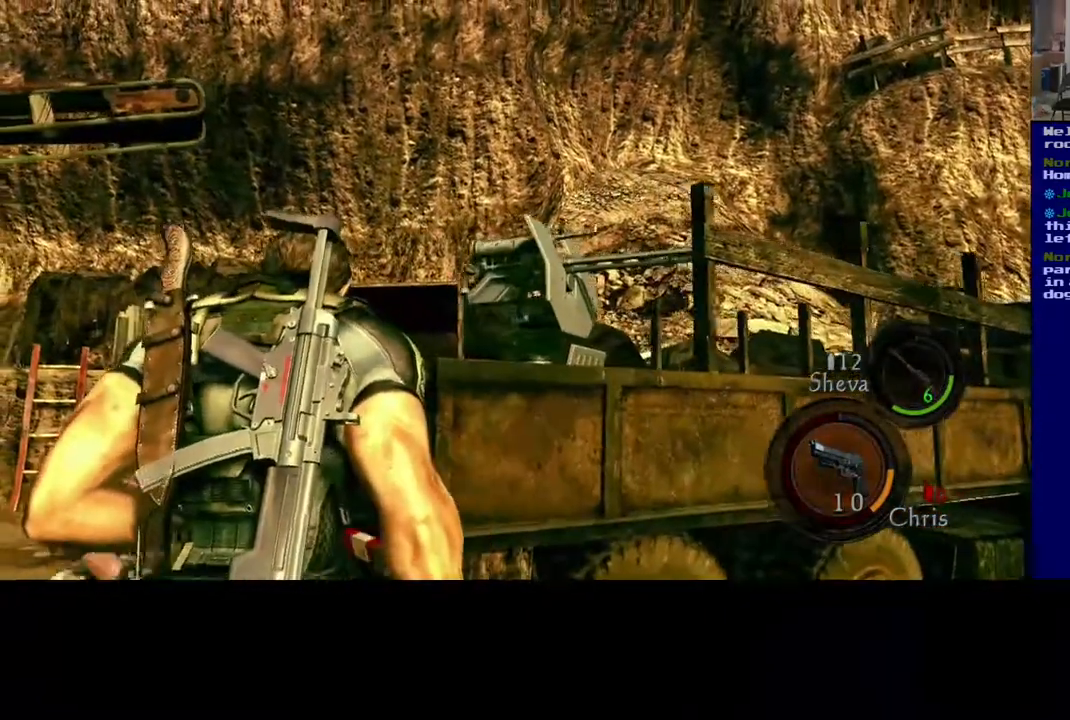
Gameplay with a controller (Xbox layout); each line is a JSON object with the inputs held at the frame after it. "events" lists button and stick changes between this image and that frame as [ms after this image, input, new state], when the widget could be followed in between.
{"buttons": [], "left_stick": "center", "right_stick": "down-right", "events": [[67, "left_stick", "center"], [383, "right_stick", "down-right"]]}
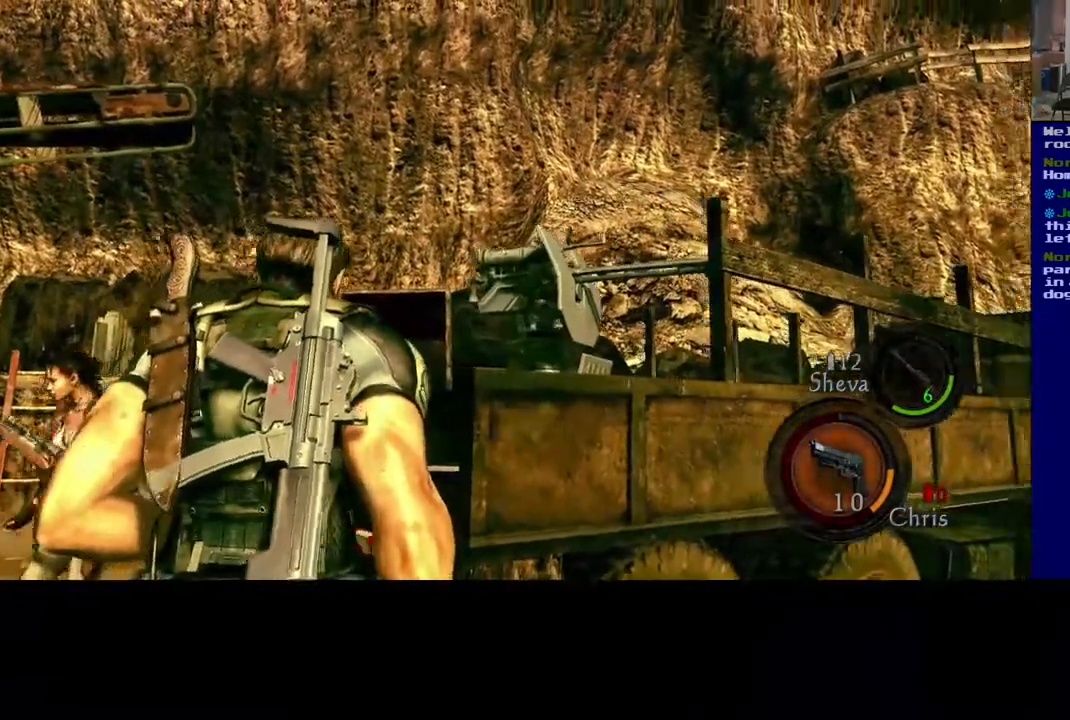
{"buttons": [], "left_stick": "up-right", "right_stick": "down-right", "events": [[33, "right_stick", "right"], [50, "left_stick", "up-right"], [450, "right_stick", "down-right"]]}
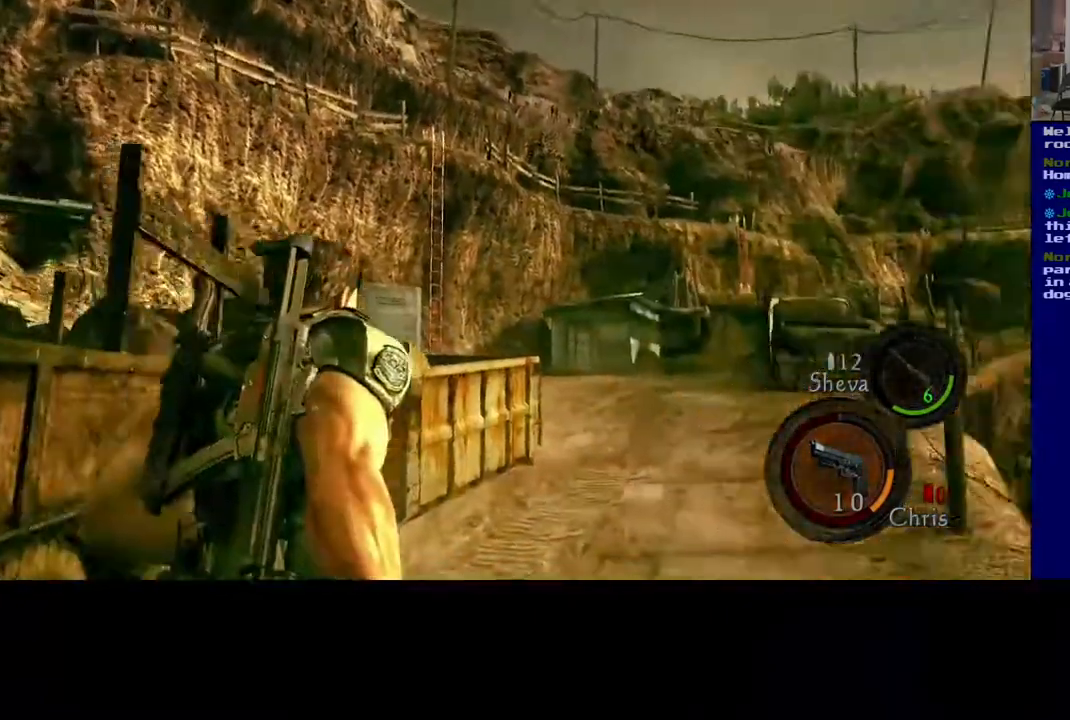
{"buttons": ["L3"], "left_stick": "up", "right_stick": "center", "events": [[50, "right_stick", "center"], [150, "left_stick", "up"], [283, "L3", "down"]]}
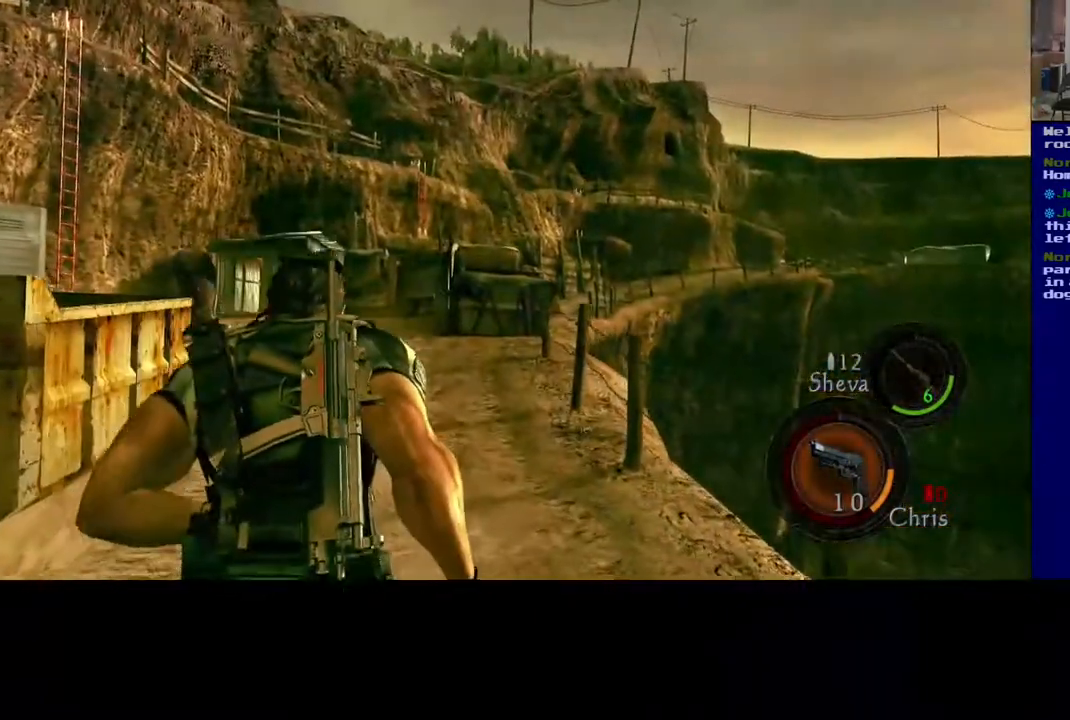
{"buttons": ["L3"], "left_stick": "up", "right_stick": "center", "events": []}
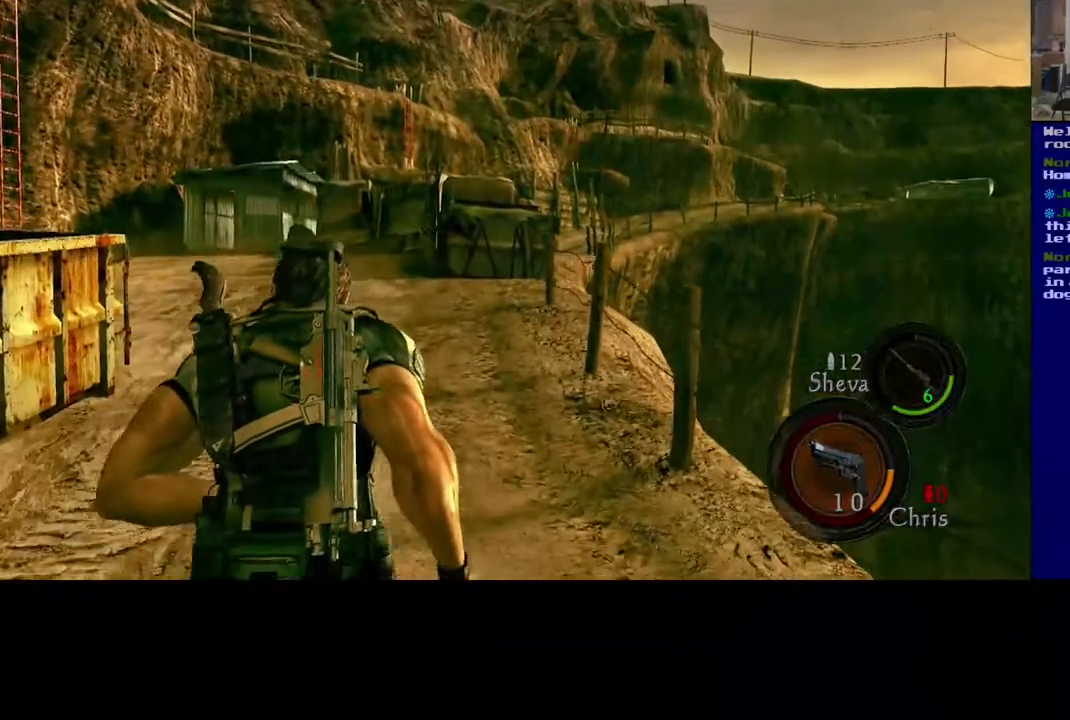
{"buttons": ["L3"], "left_stick": "up", "right_stick": "center", "events": []}
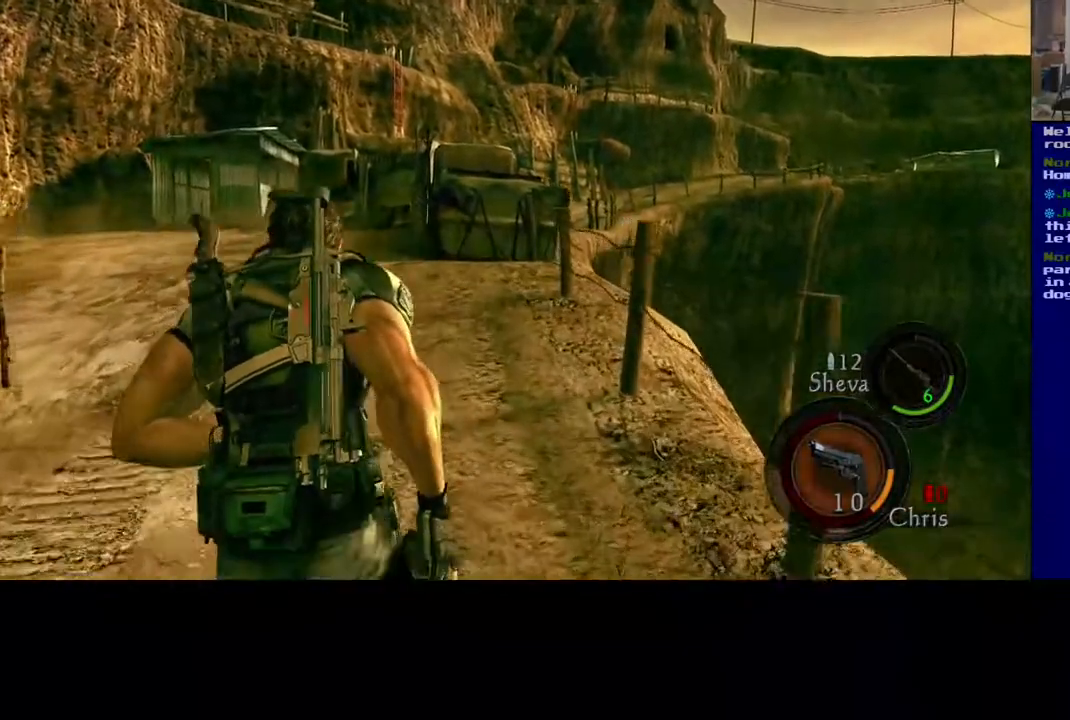
{"buttons": ["L3"], "left_stick": "up", "right_stick": "left", "events": [[500, "right_stick", "left"]]}
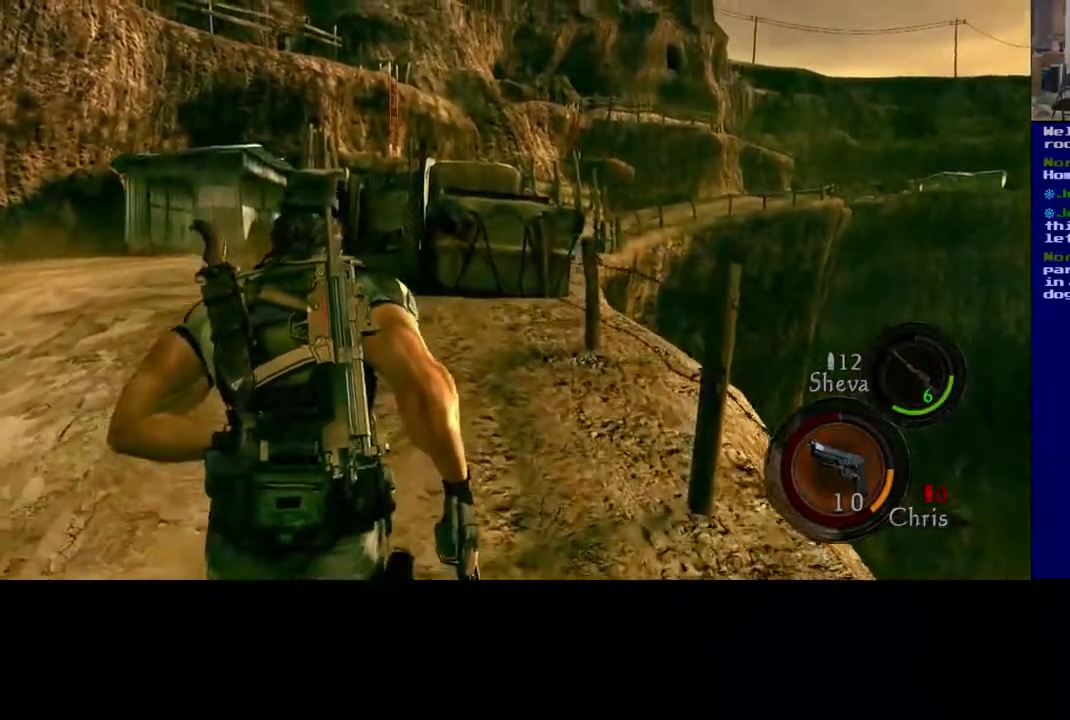
{"buttons": ["L3"], "left_stick": "up", "right_stick": "center", "events": [[200, "right_stick", "center"]]}
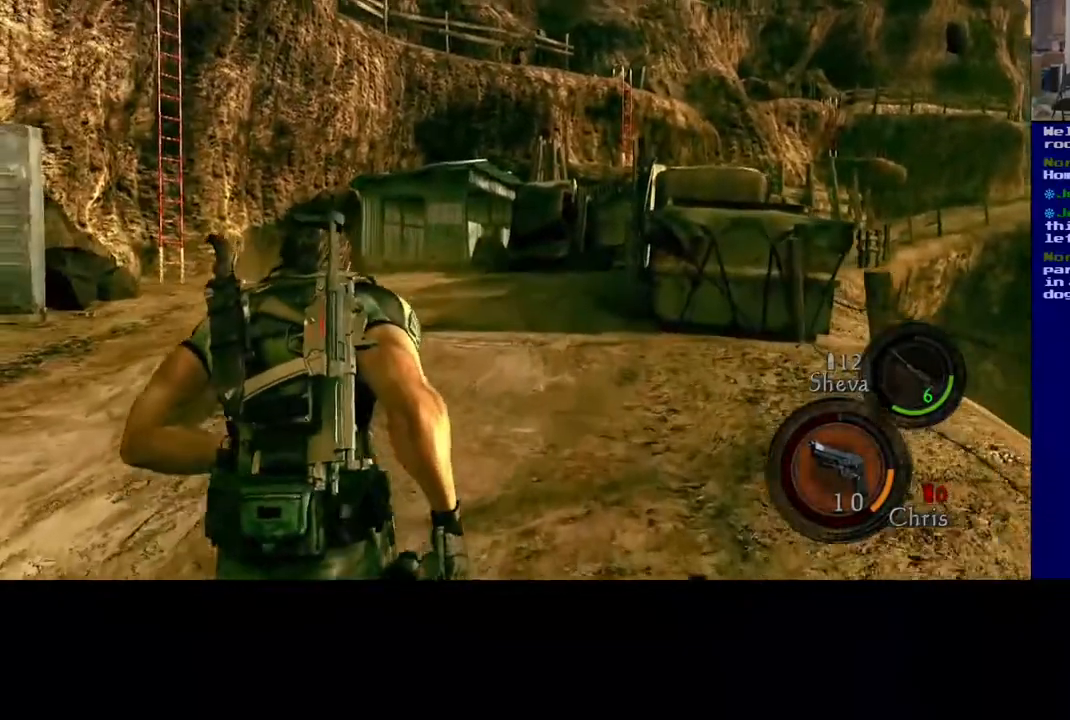
{"buttons": ["L3"], "left_stick": "up", "right_stick": "center", "events": [[50, "right_stick", "down-left"], [333, "right_stick", "center"]]}
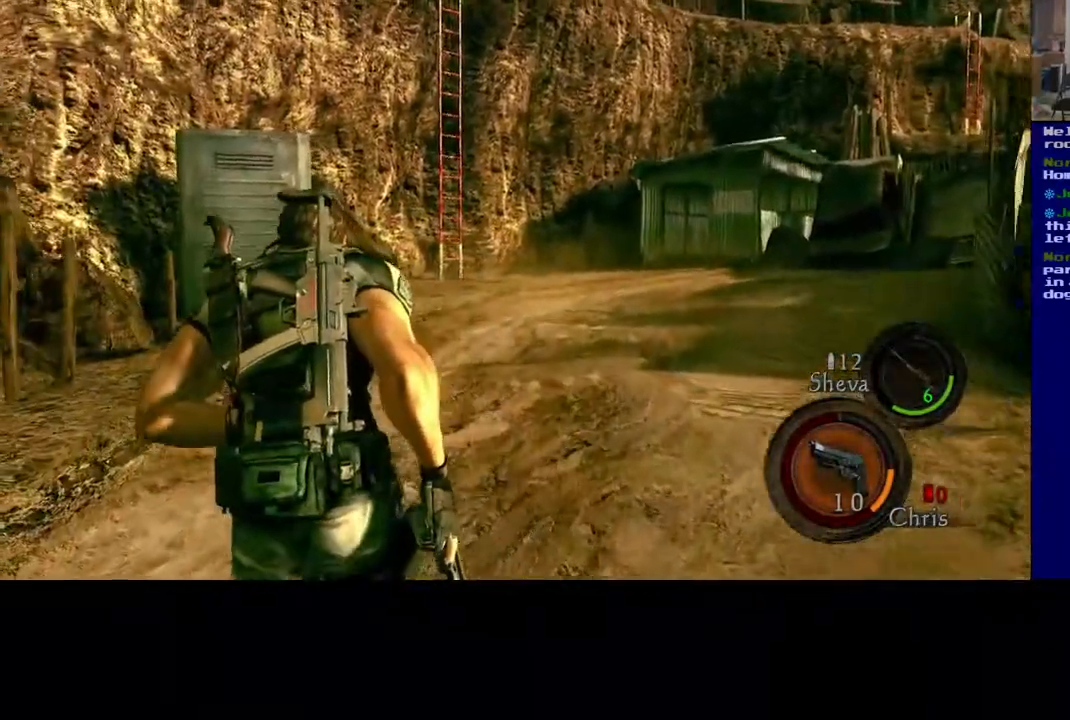
{"buttons": ["L3"], "left_stick": "up", "right_stick": "center", "events": []}
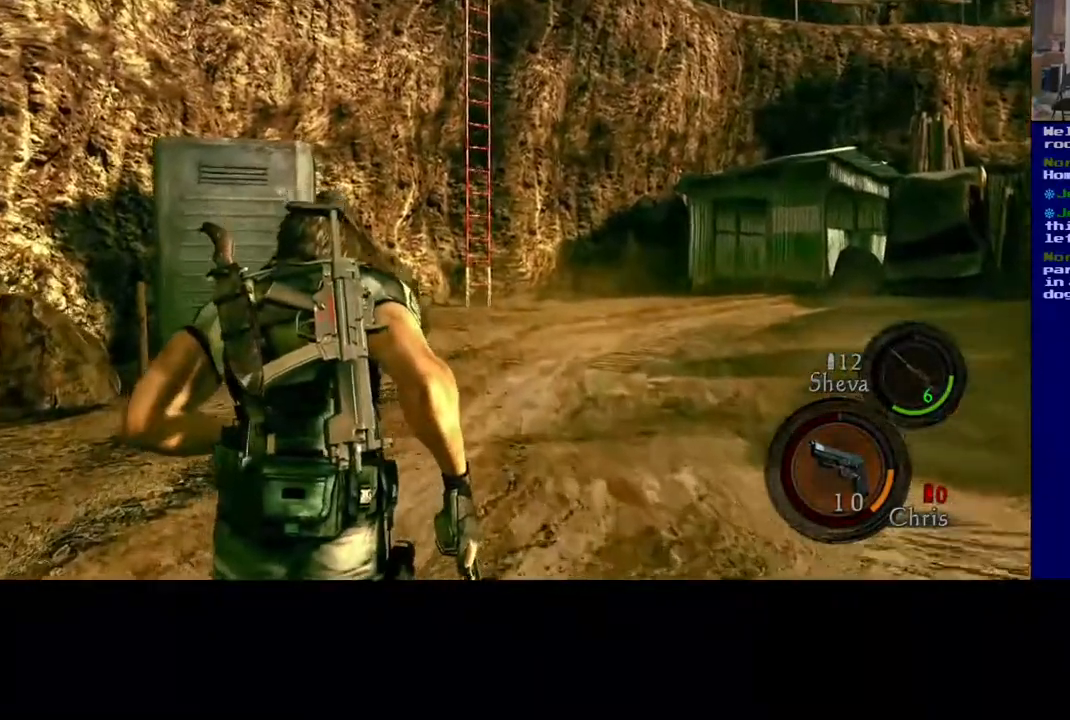
{"buttons": ["L3"], "left_stick": "up", "right_stick": "right", "events": [[433, "right_stick", "right"]]}
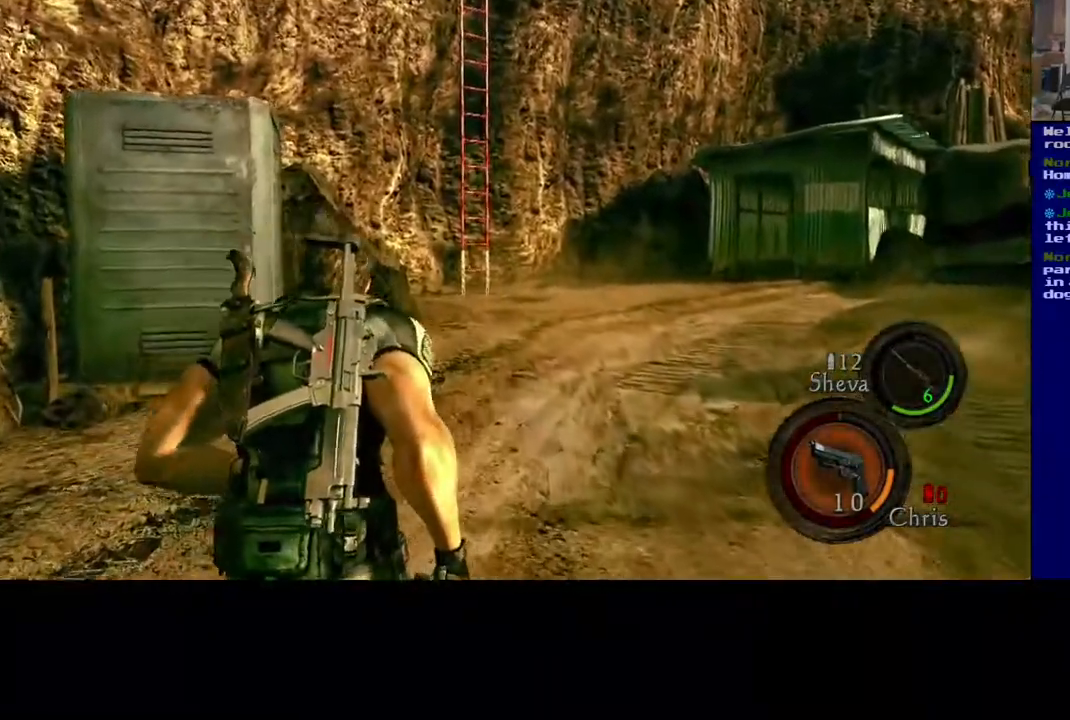
{"buttons": ["L3"], "left_stick": "up", "right_stick": "center", "events": [[217, "right_stick", "center"]]}
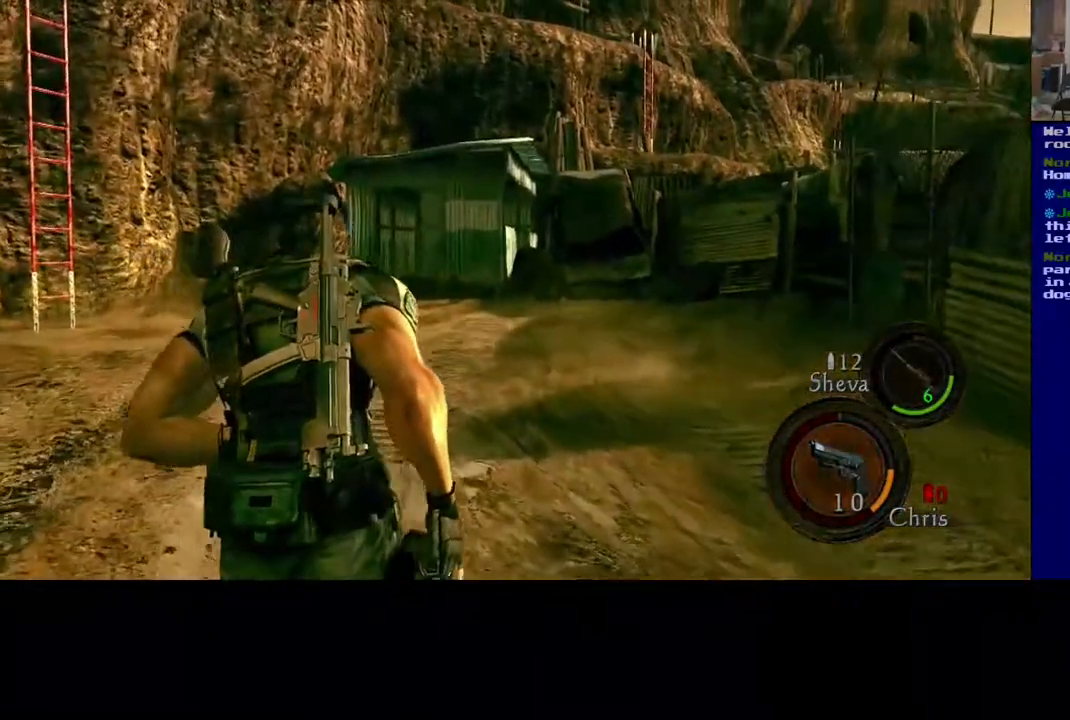
{"buttons": ["L3"], "left_stick": "up", "right_stick": "center", "events": []}
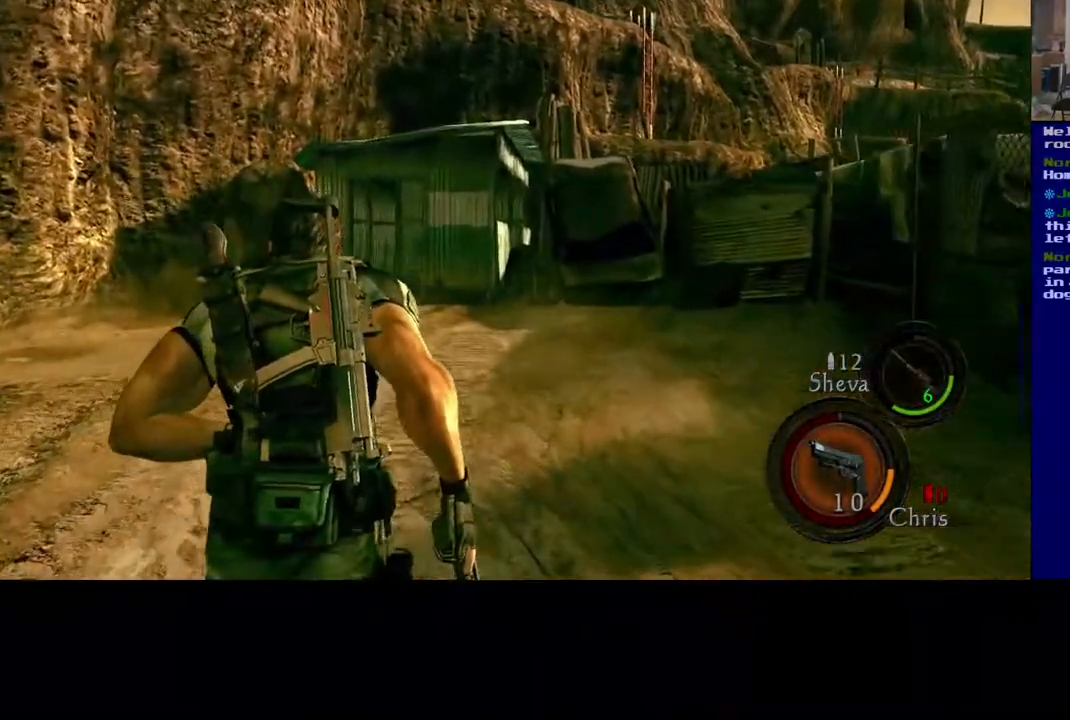
{"buttons": ["L3"], "left_stick": "up", "right_stick": "center", "events": []}
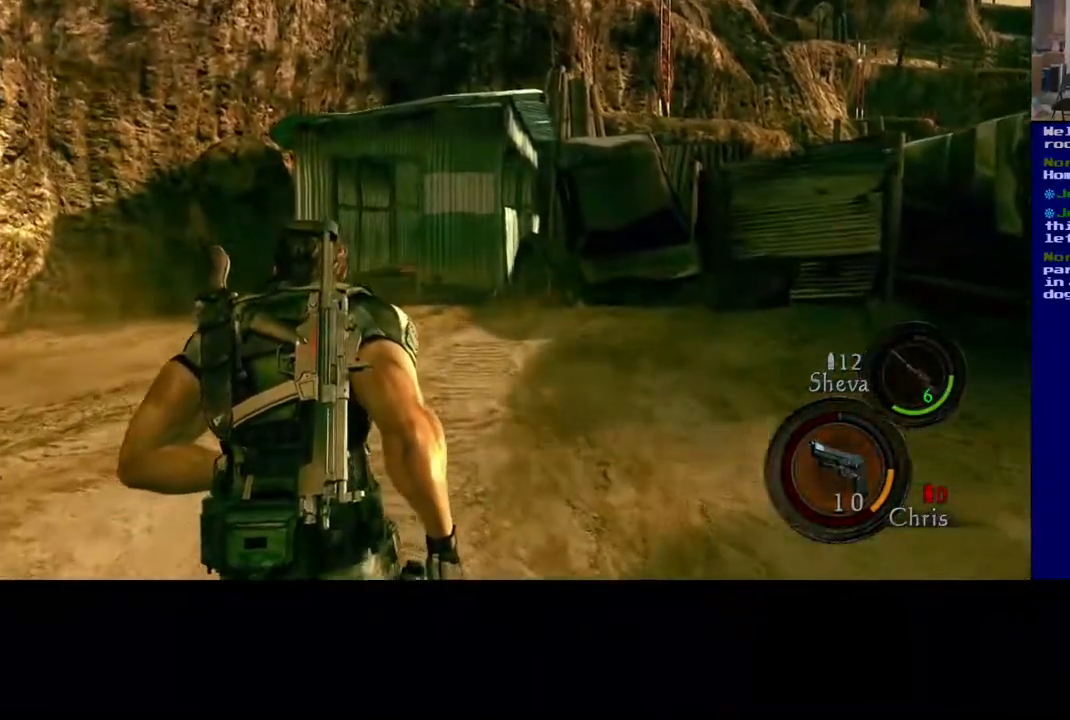
{"buttons": ["L3"], "left_stick": "up", "right_stick": "center", "events": []}
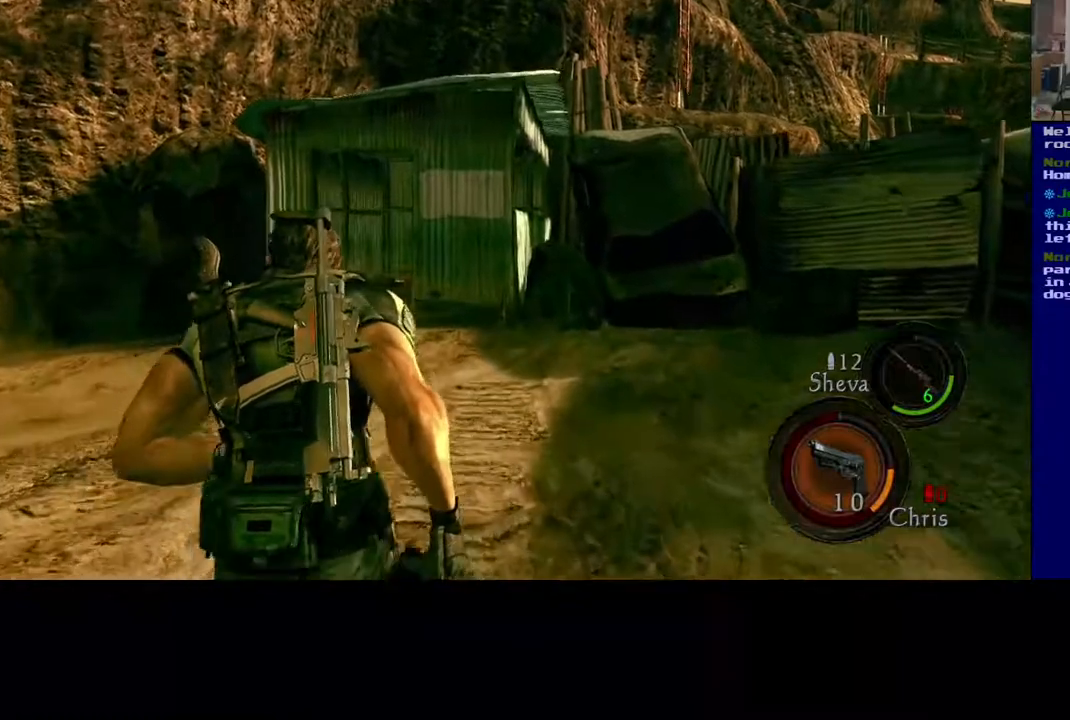
{"buttons": ["L3"], "left_stick": "up", "right_stick": "center", "events": [[200, "right_stick", "left"], [367, "right_stick", "center"]]}
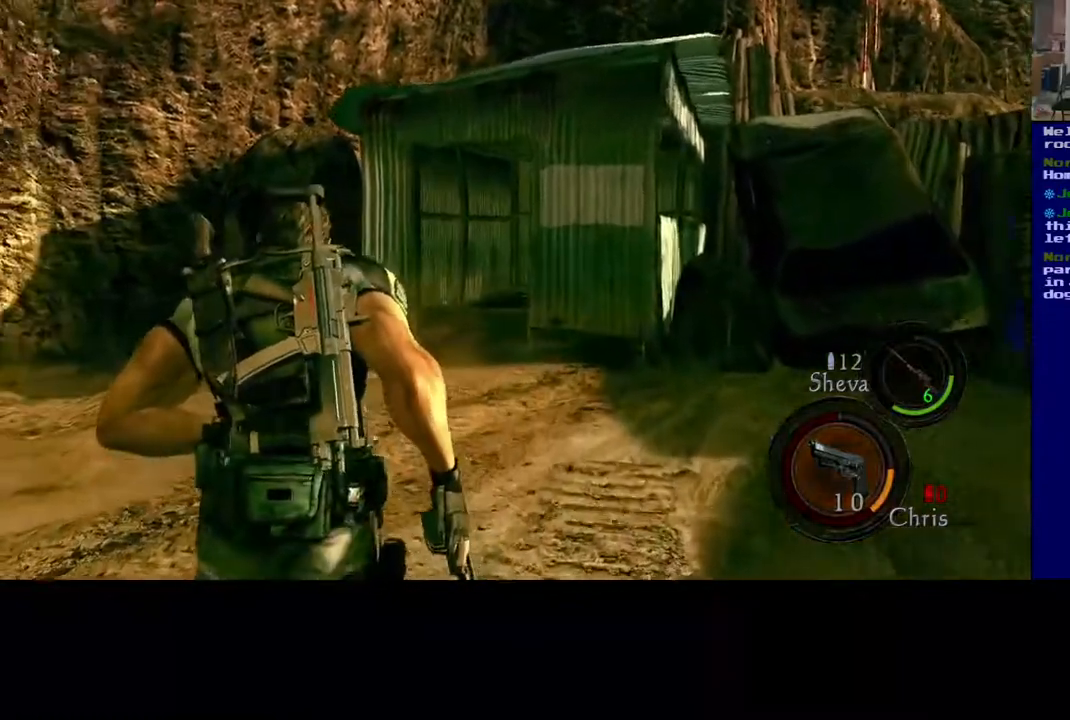
{"buttons": ["L3"], "left_stick": "up", "right_stick": "down-right", "events": [[300, "right_stick", "down-right"]]}
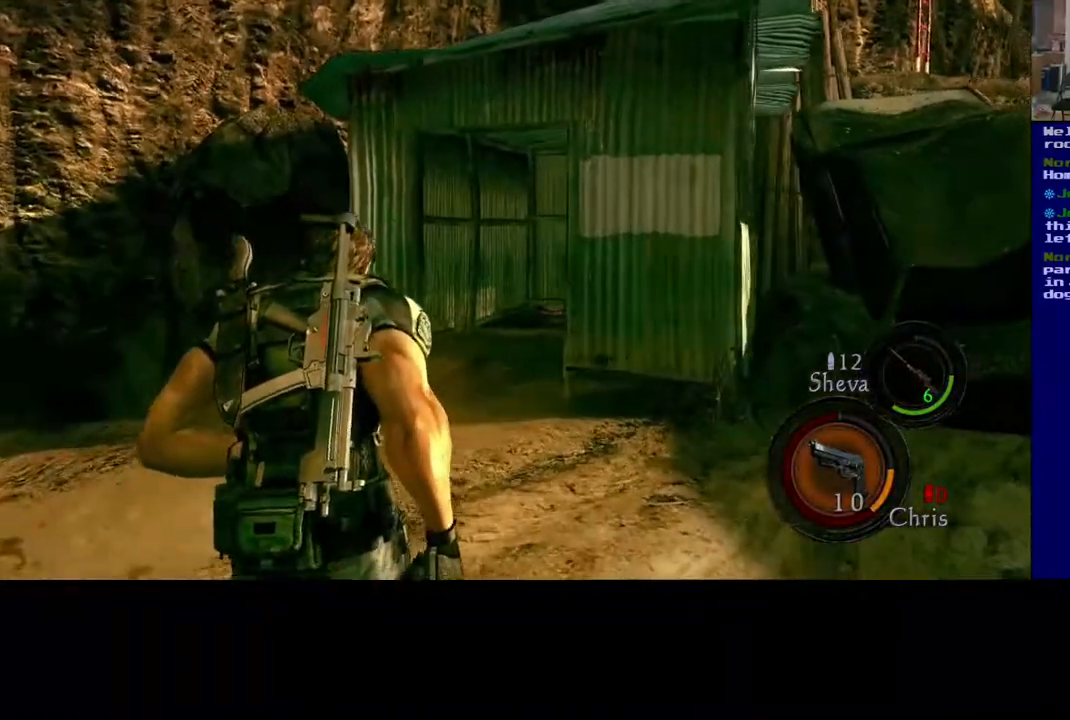
{"buttons": ["L3"], "left_stick": "up", "right_stick": "down", "events": [[33, "right_stick", "center"], [417, "right_stick", "down"]]}
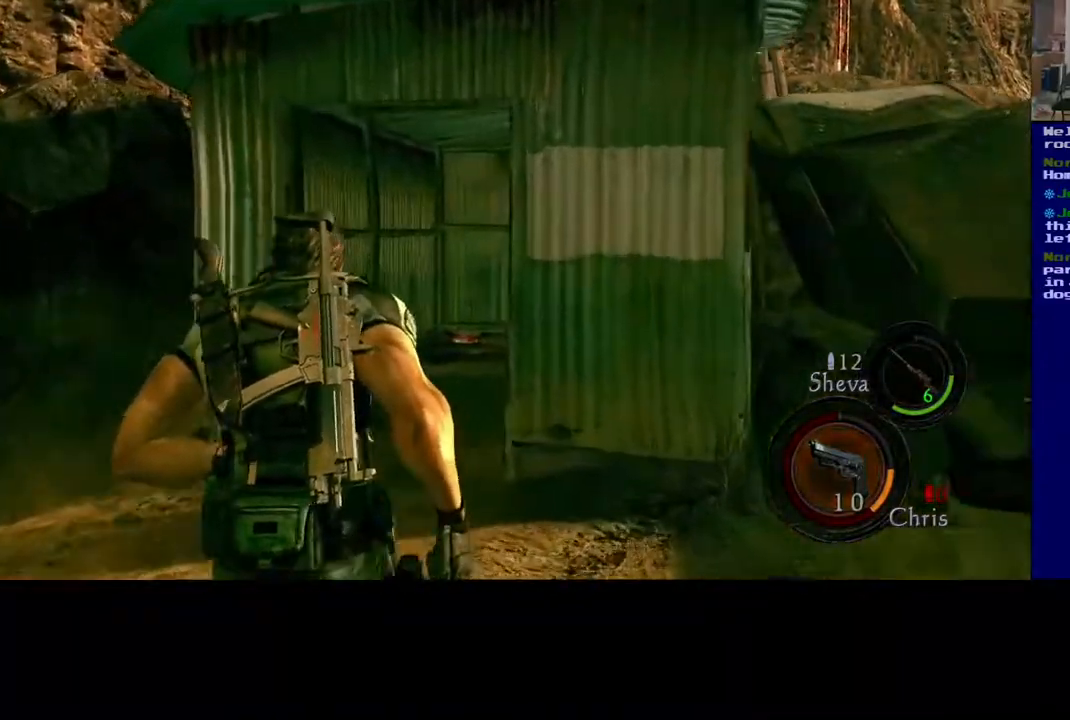
{"buttons": ["L3"], "left_stick": "up", "right_stick": "down", "events": [[100, "right_stick", "center"], [350, "right_stick", "down"]]}
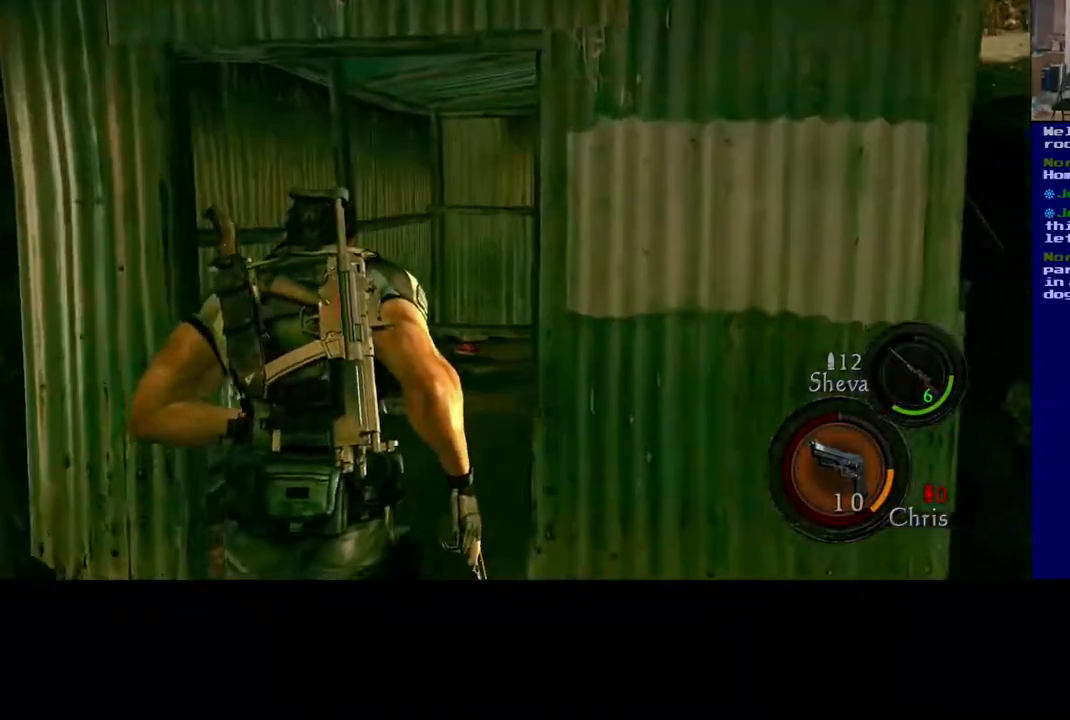
{"buttons": ["L3"], "left_stick": "up", "right_stick": "center", "events": [[383, "right_stick", "center"]]}
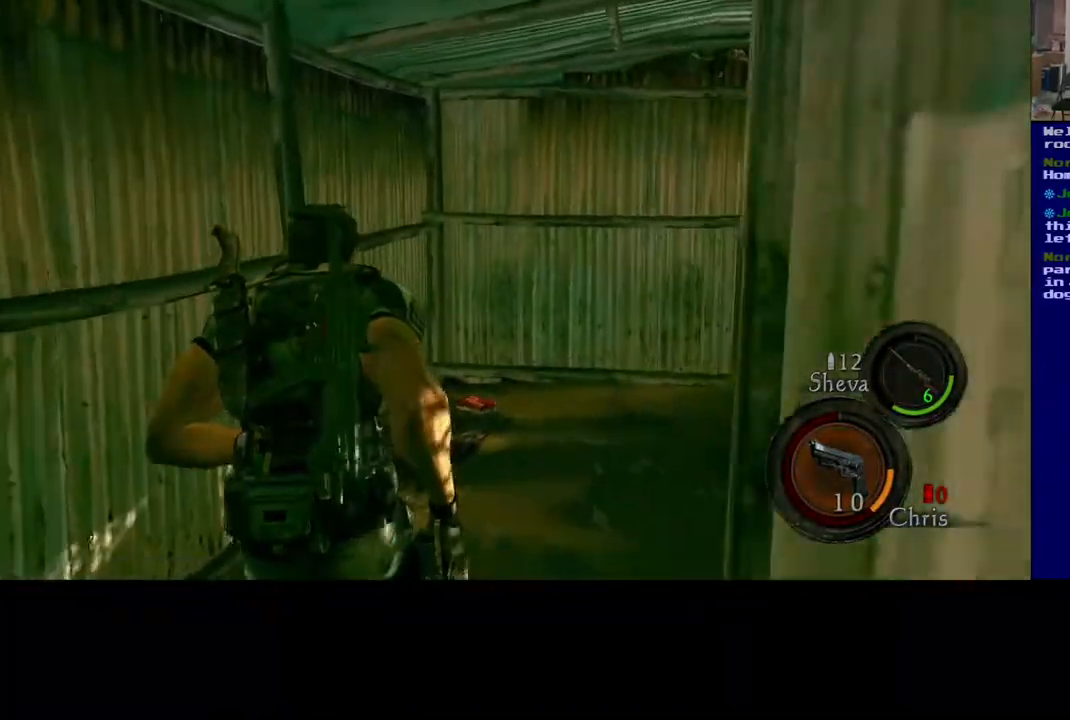
{"buttons": ["L3"], "left_stick": "up", "right_stick": "center", "events": [[83, "right_stick", "down"], [367, "right_stick", "center"]]}
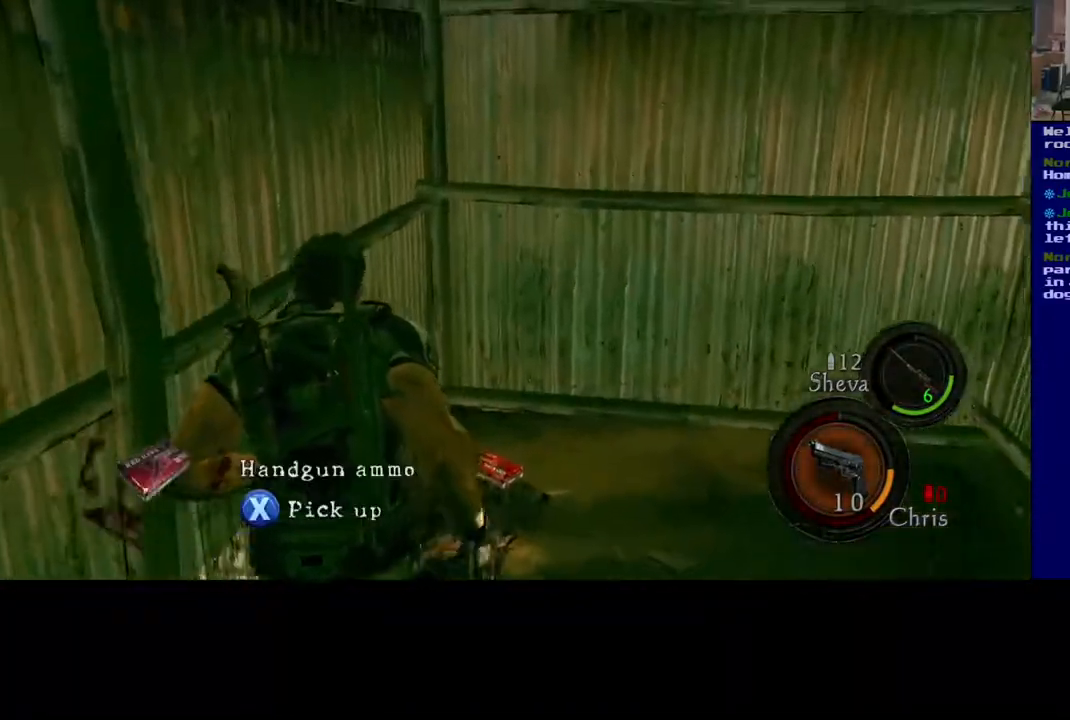
{"buttons": ["X"], "left_stick": "center", "right_stick": "center", "events": [[250, "L3", "up"], [283, "X", "down"], [467, "left_stick", "center"]]}
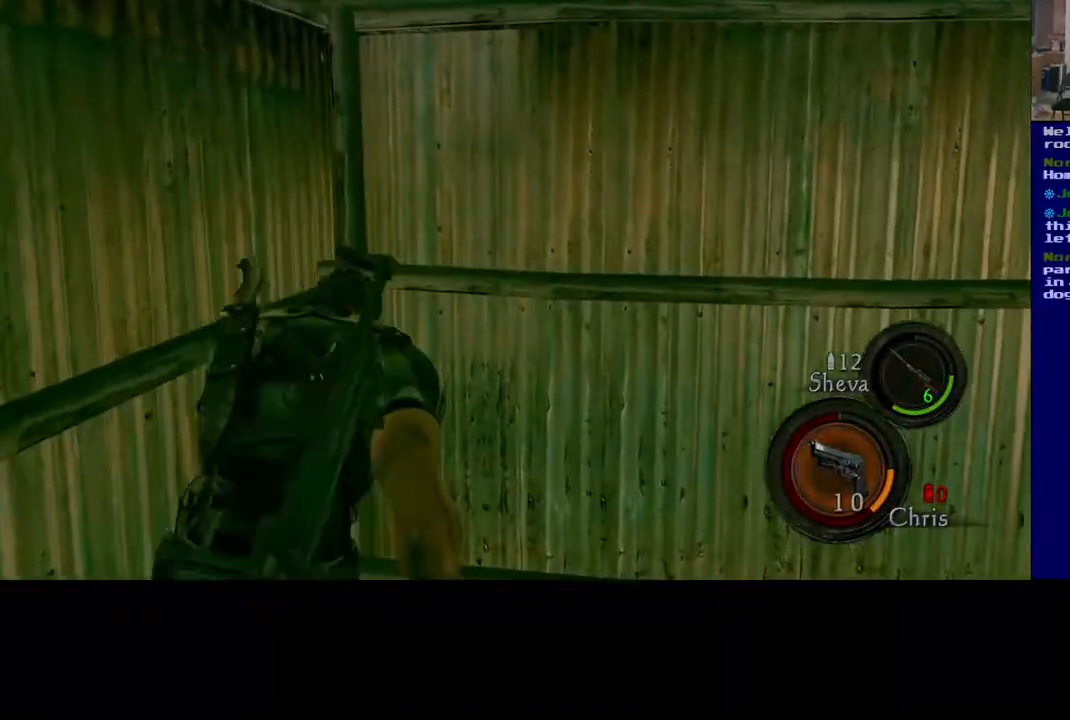
{"buttons": [], "left_stick": "center", "right_stick": "down-right", "events": [[233, "X", "up"], [467, "right_stick", "down-right"]]}
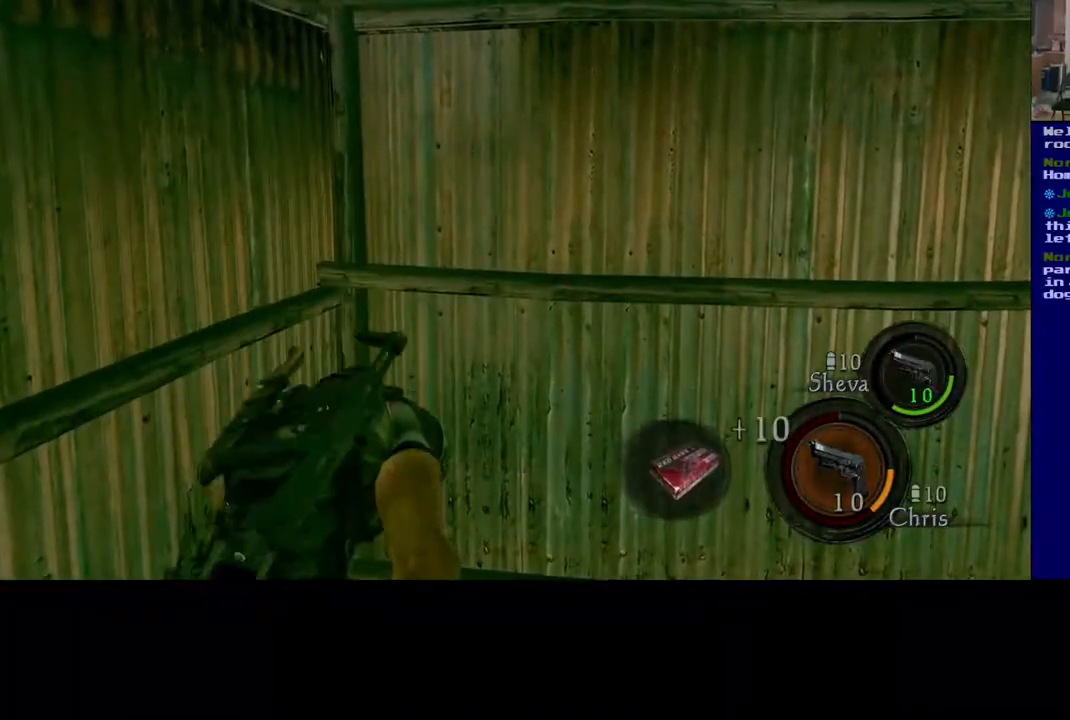
{"buttons": [], "left_stick": "down-right", "right_stick": "down-right", "events": [[167, "left_stick", "down-right"]]}
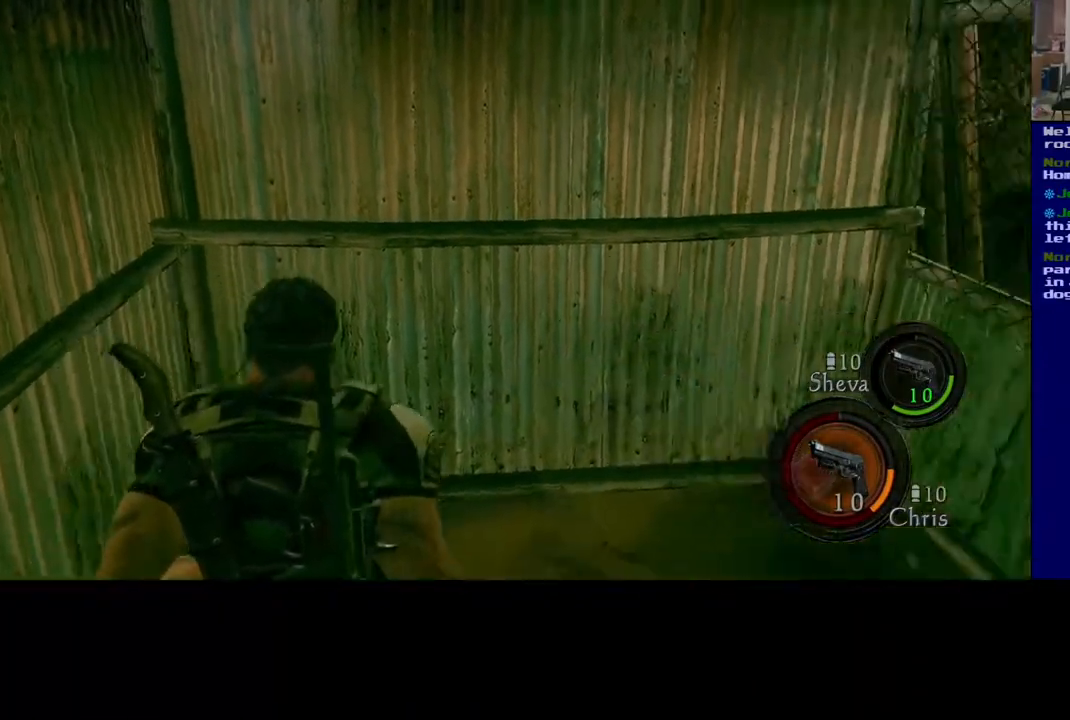
{"buttons": [], "left_stick": "up-right", "right_stick": "down-right", "events": [[450, "left_stick", "up-right"]]}
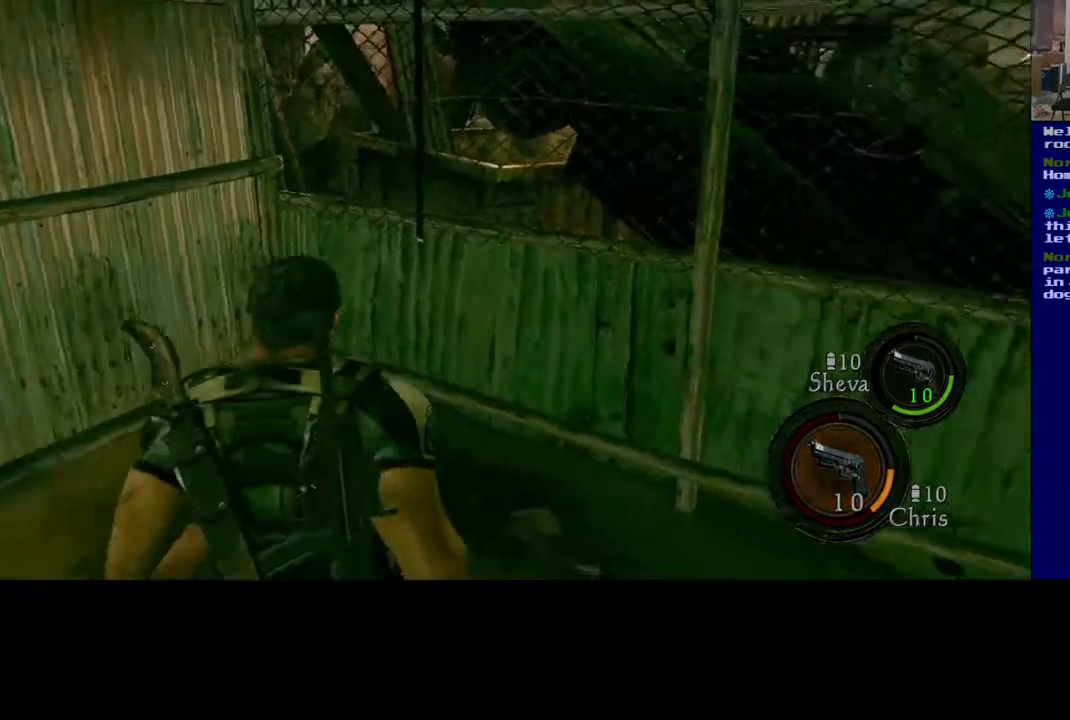
{"buttons": [], "left_stick": "right", "right_stick": "down-right", "events": [[450, "left_stick", "right"]]}
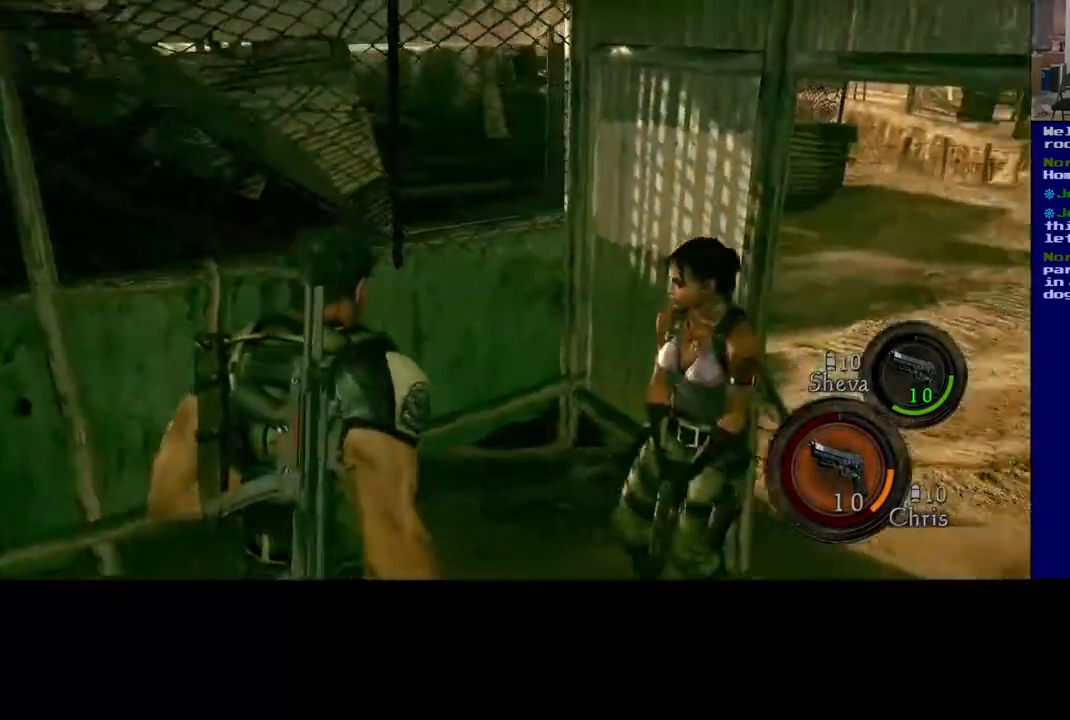
{"buttons": [], "left_stick": "up-right", "right_stick": "center", "events": [[167, "left_stick", "up-right"], [267, "right_stick", "center"]]}
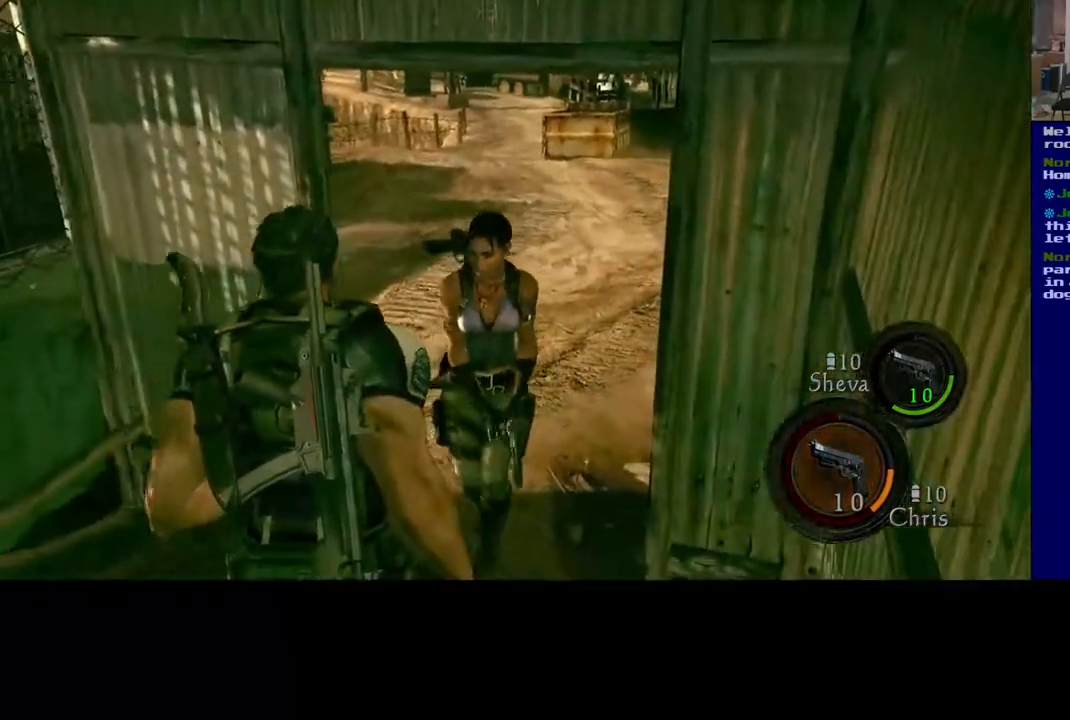
{"buttons": ["L3"], "left_stick": "up", "right_stick": "center", "events": [[150, "left_stick", "up"], [500, "L3", "down"]]}
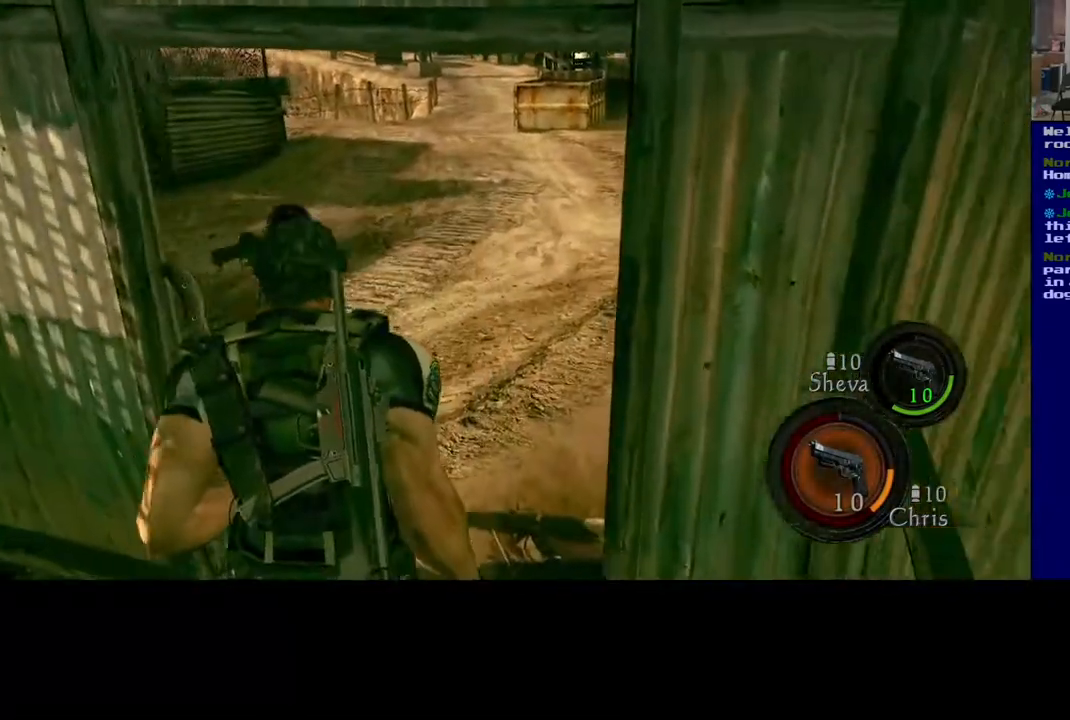
{"buttons": ["L3"], "left_stick": "up", "right_stick": "up-right", "events": [[233, "right_stick", "up-right"]]}
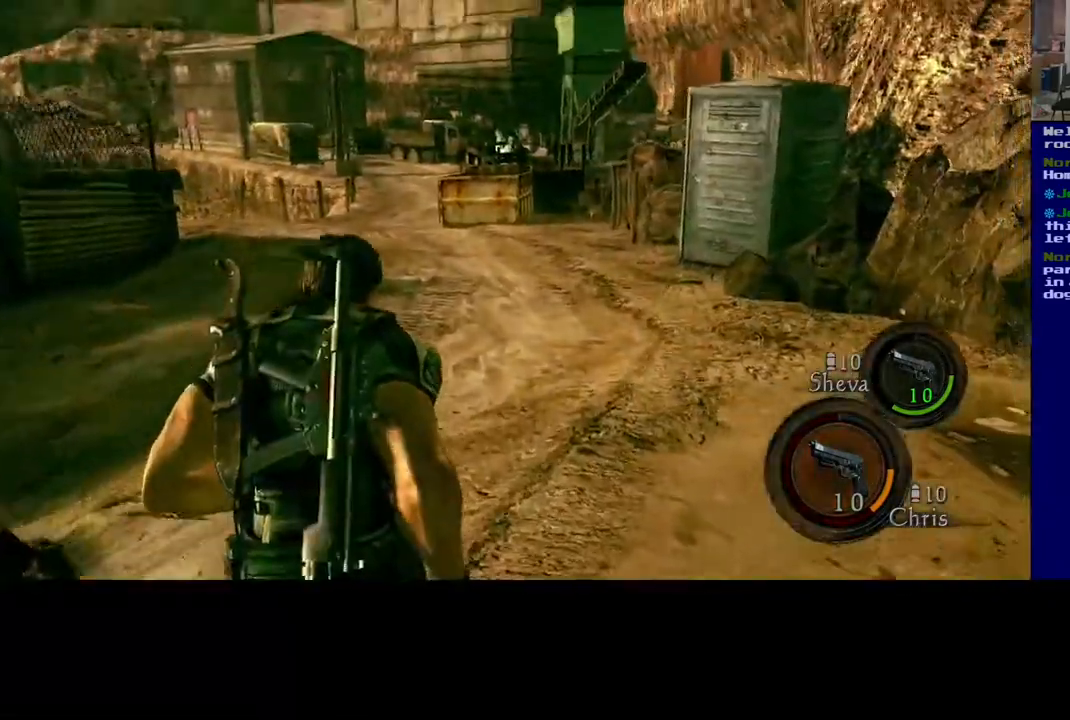
{"buttons": ["L3"], "left_stick": "up-left", "right_stick": "right", "events": [[17, "right_stick", "right"], [300, "left_stick", "up-left"]]}